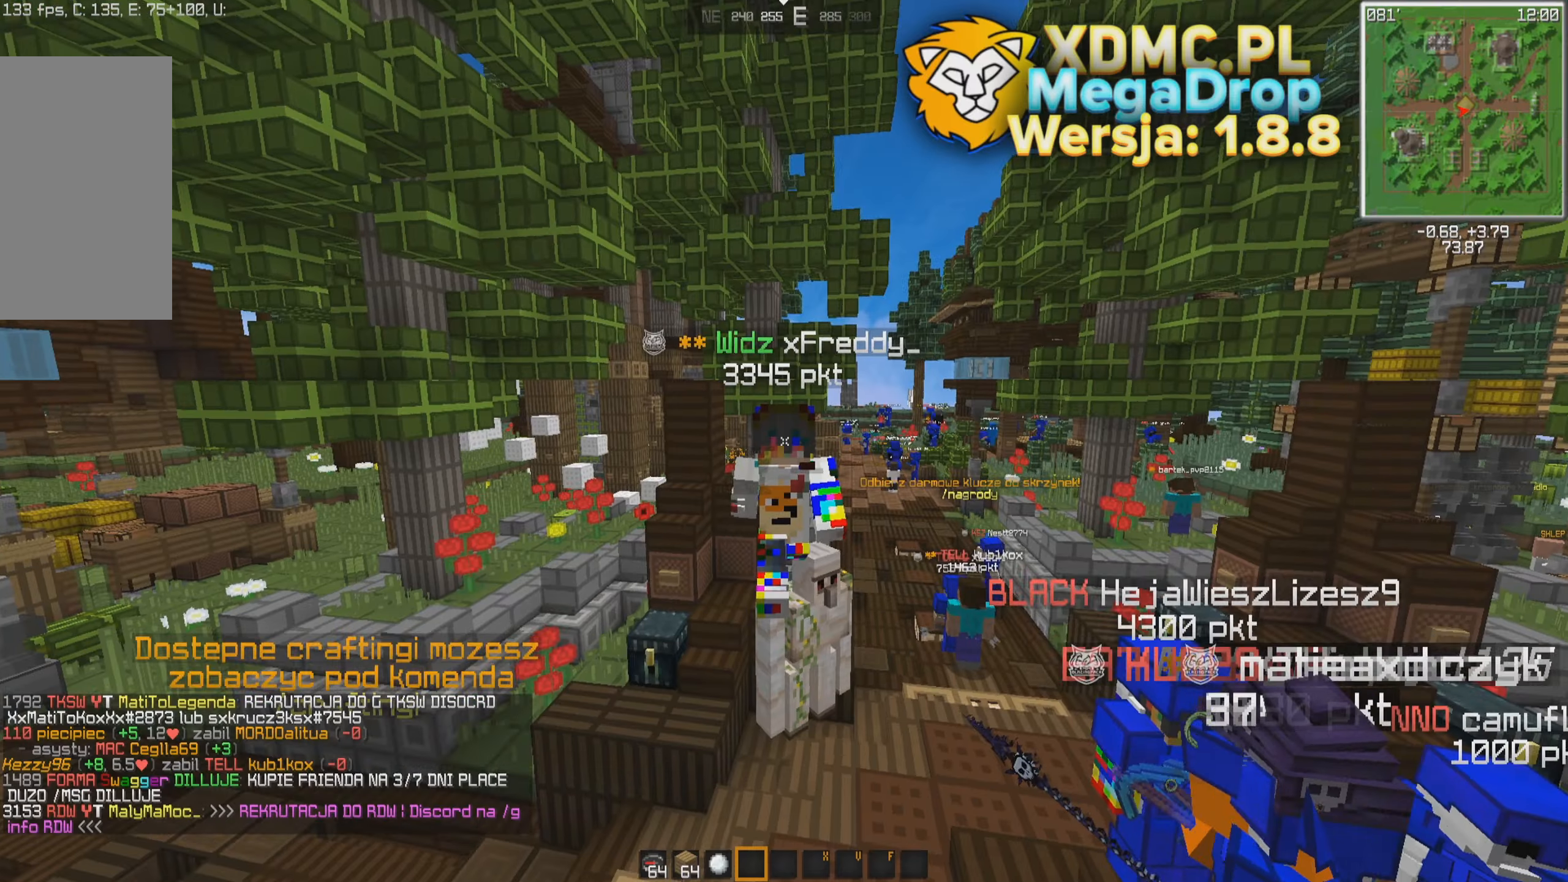
Gameplay with keyboard and mouse; each line is a JSON object with the keys and mouse buttons held at the frame after it. "events" lists presses ("down") and releases ("up") of "a", "d", "s", "space", "w", "mouse_left" and "mouse_right" between this image and that frame as [ms after this image, input, new state], when the widget could be followed in between. "mouse_left", "mouse_right" = the "left", "right" buttons of the "mouse" list. No other keys are recorded. Fast repeated clicks can show as one long hold. Mouse movement is not recorded.
{"keys": ["w"], "mouse": [], "events": [[117, "a", "down"], [267, "a", "up"]]}
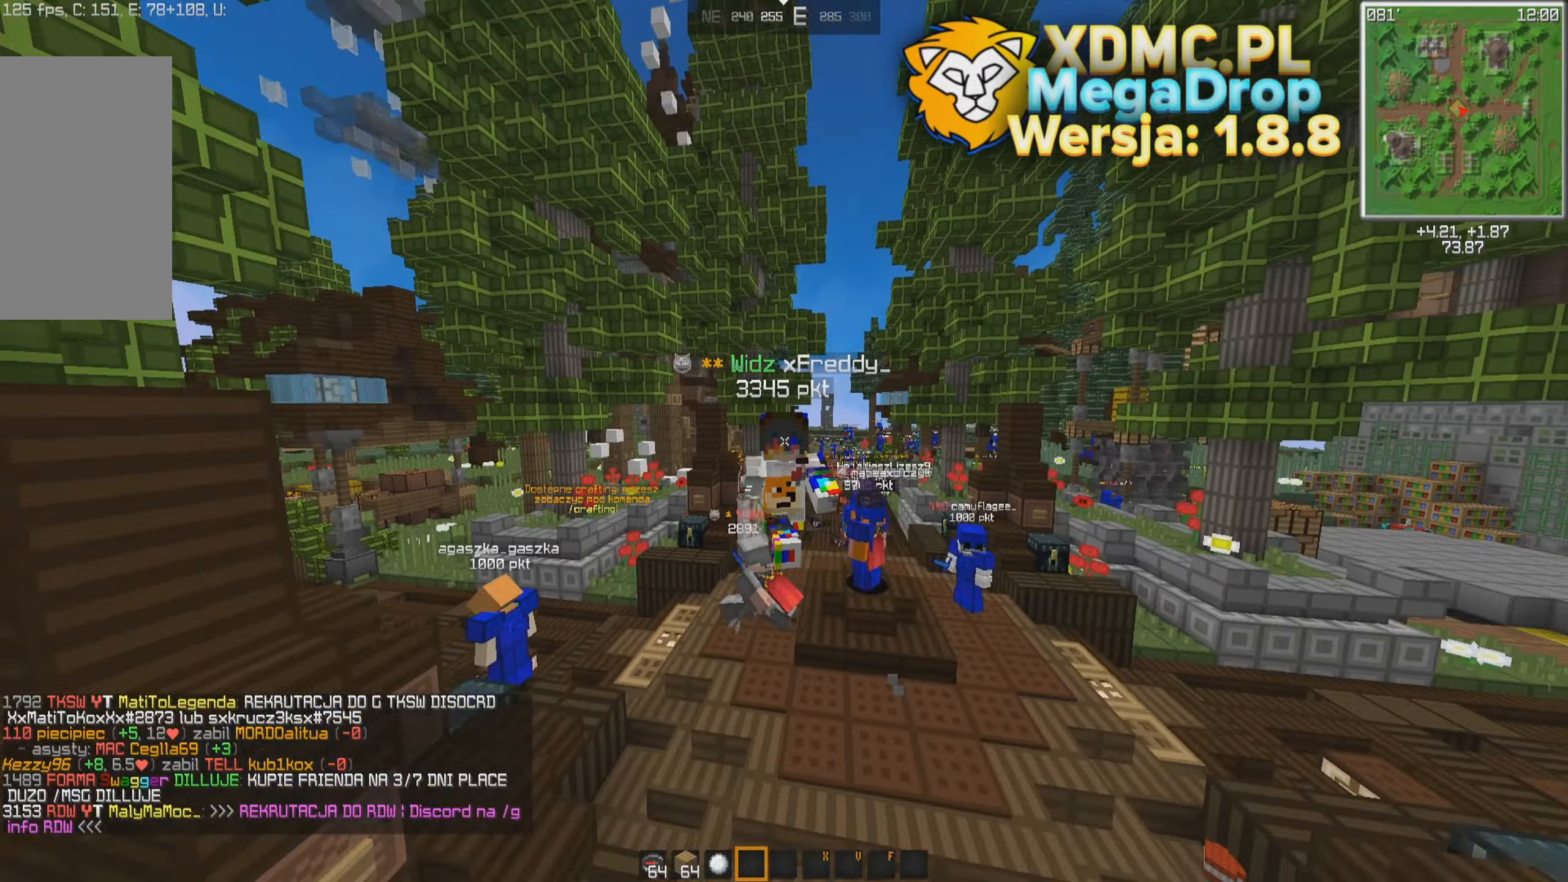
{"keys": ["w"], "mouse": [], "events": []}
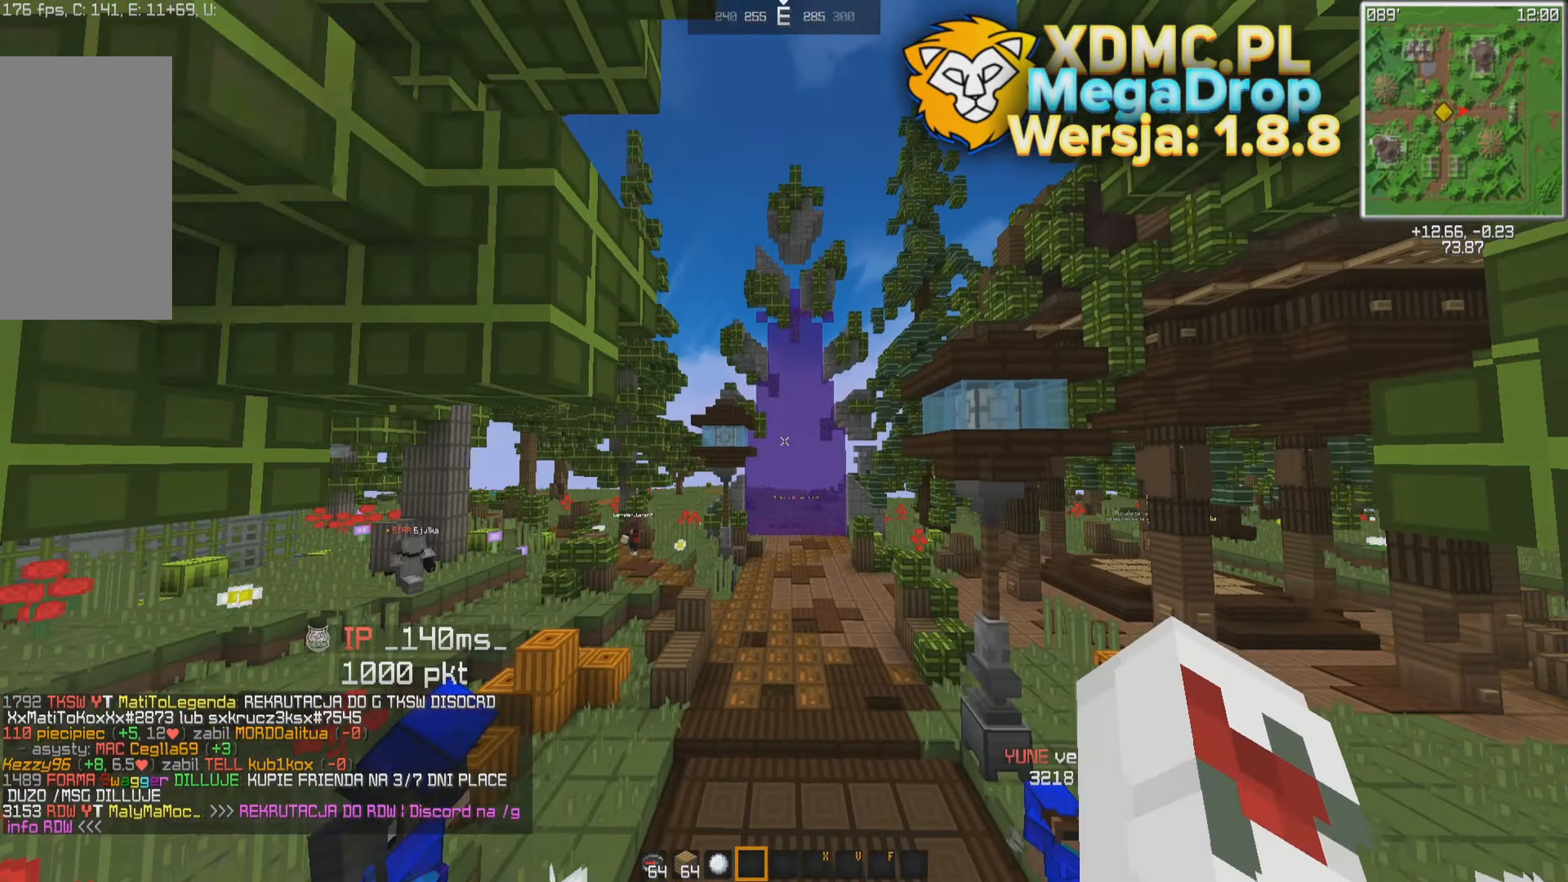
{"keys": ["w"], "mouse": [], "events": []}
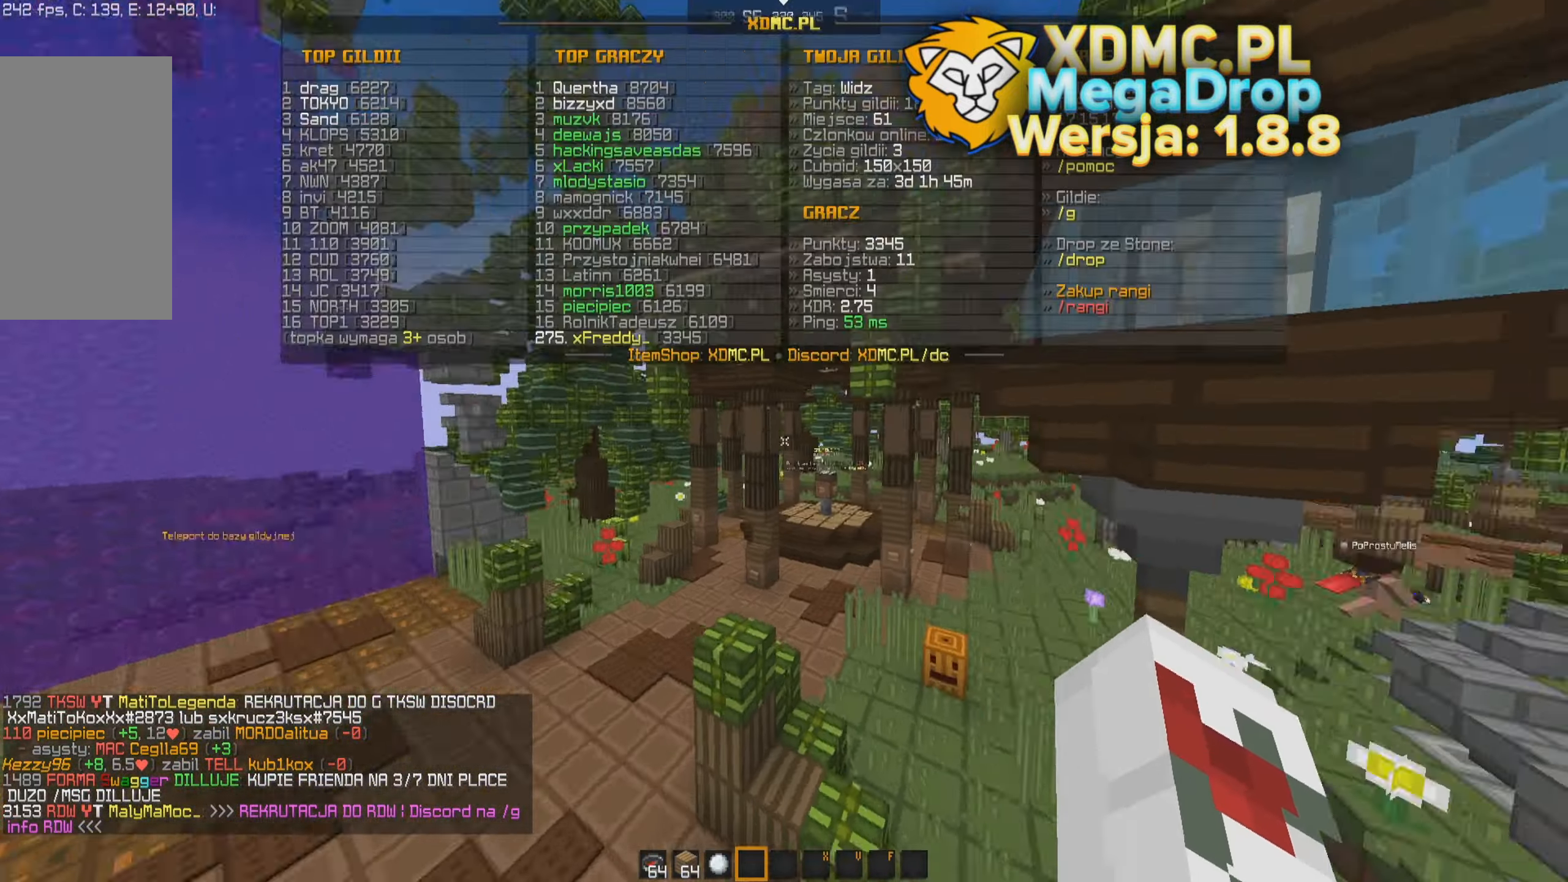
{"keys": ["d", "w"], "mouse": [], "events": [[150, "d", "down"]]}
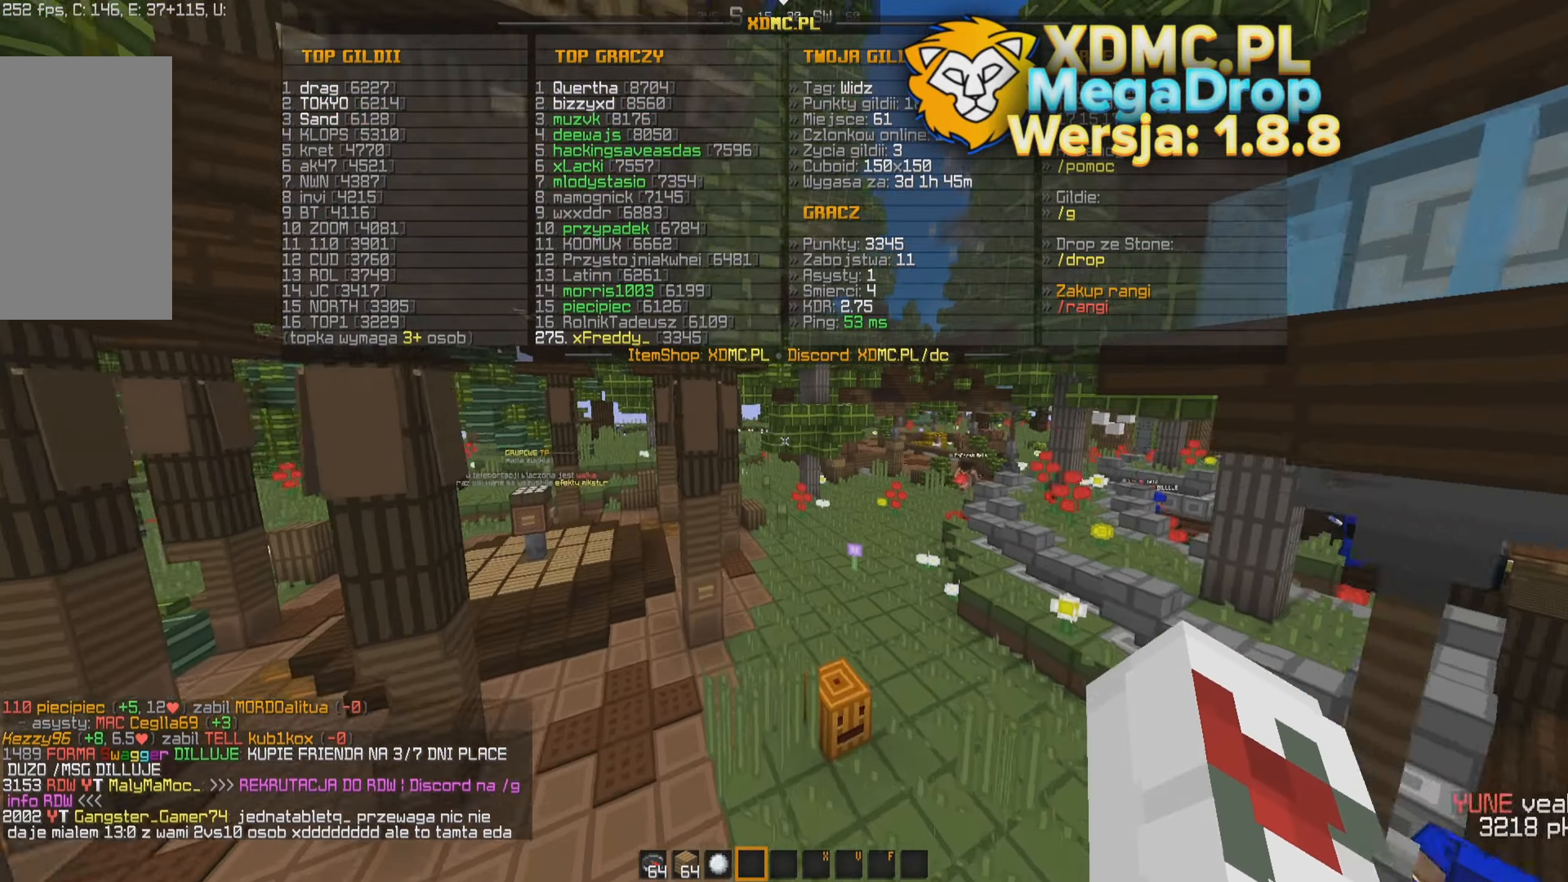
{"keys": ["w"], "mouse": [], "events": [[100, "d", "up"]]}
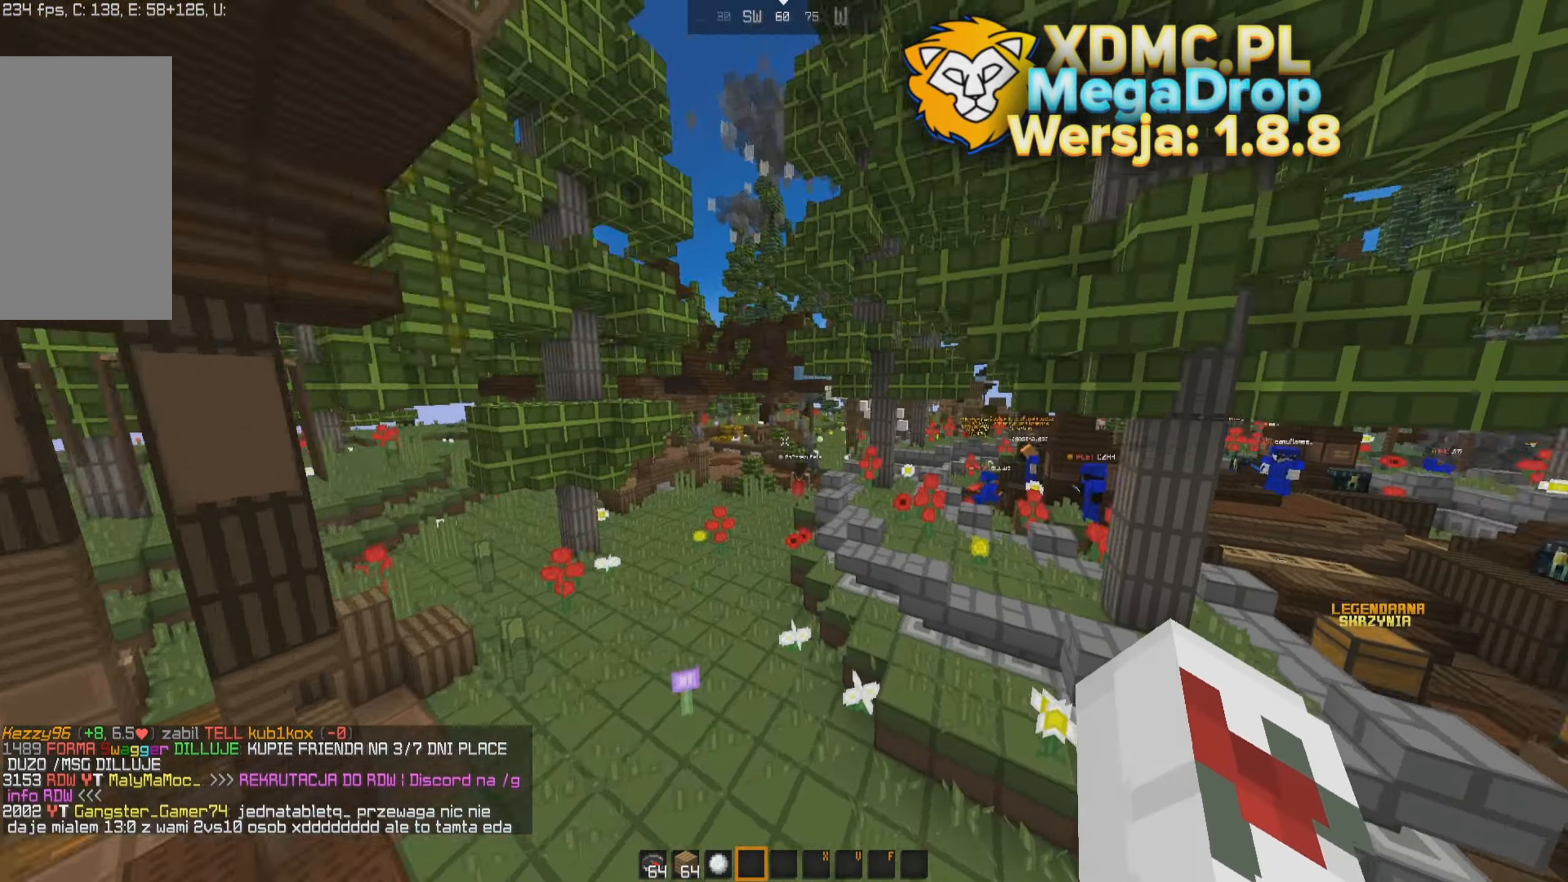
{"keys": ["w"], "mouse": [], "events": []}
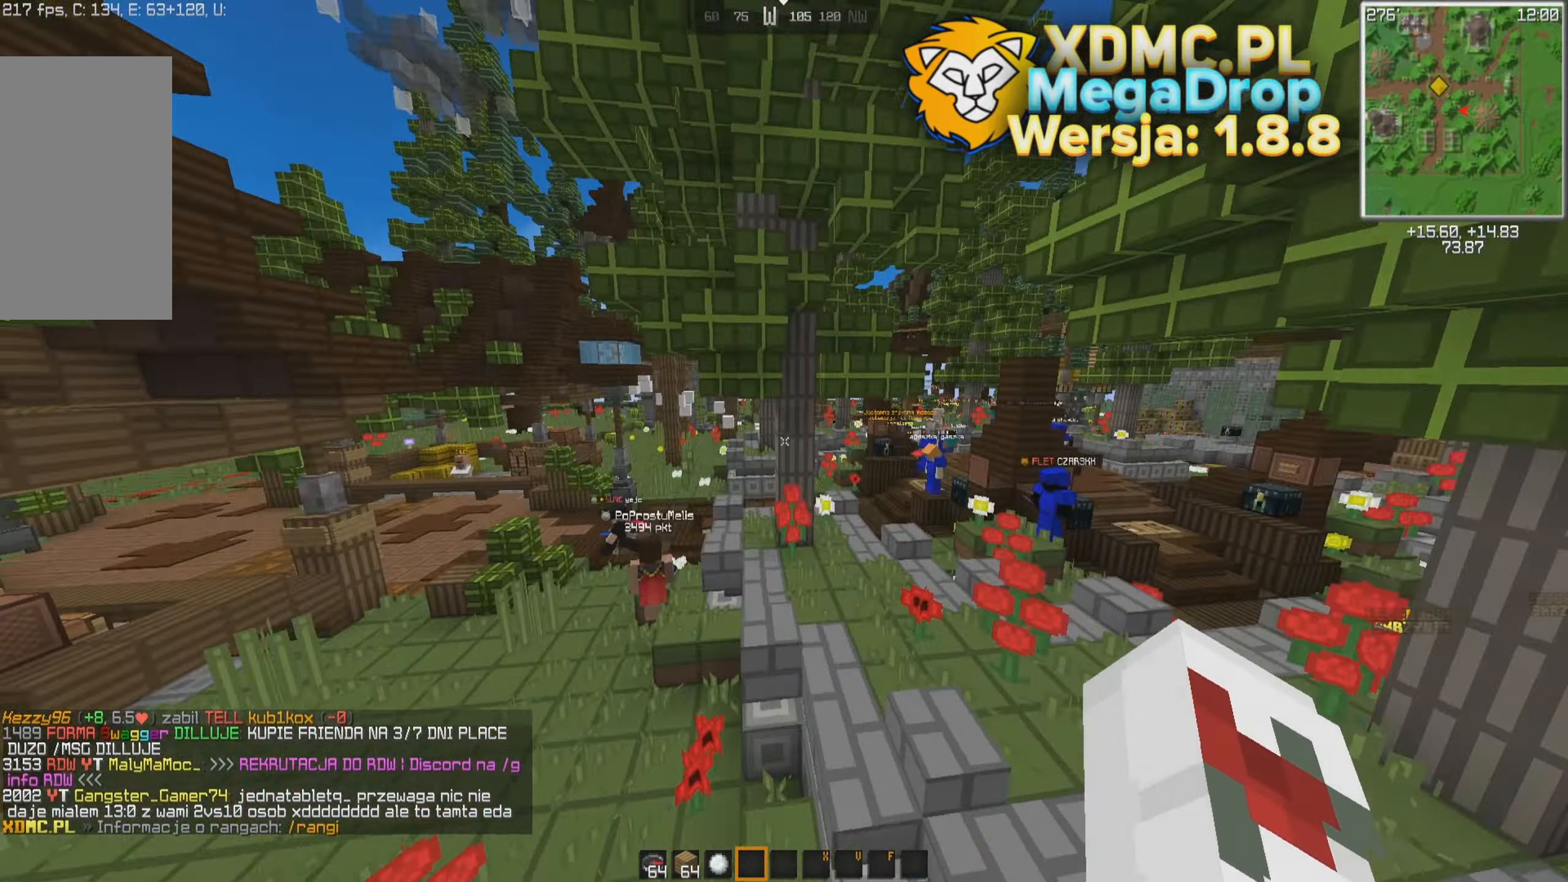
{"keys": ["w"], "mouse": [], "events": [[17, "a", "down"], [167, "a", "up"]]}
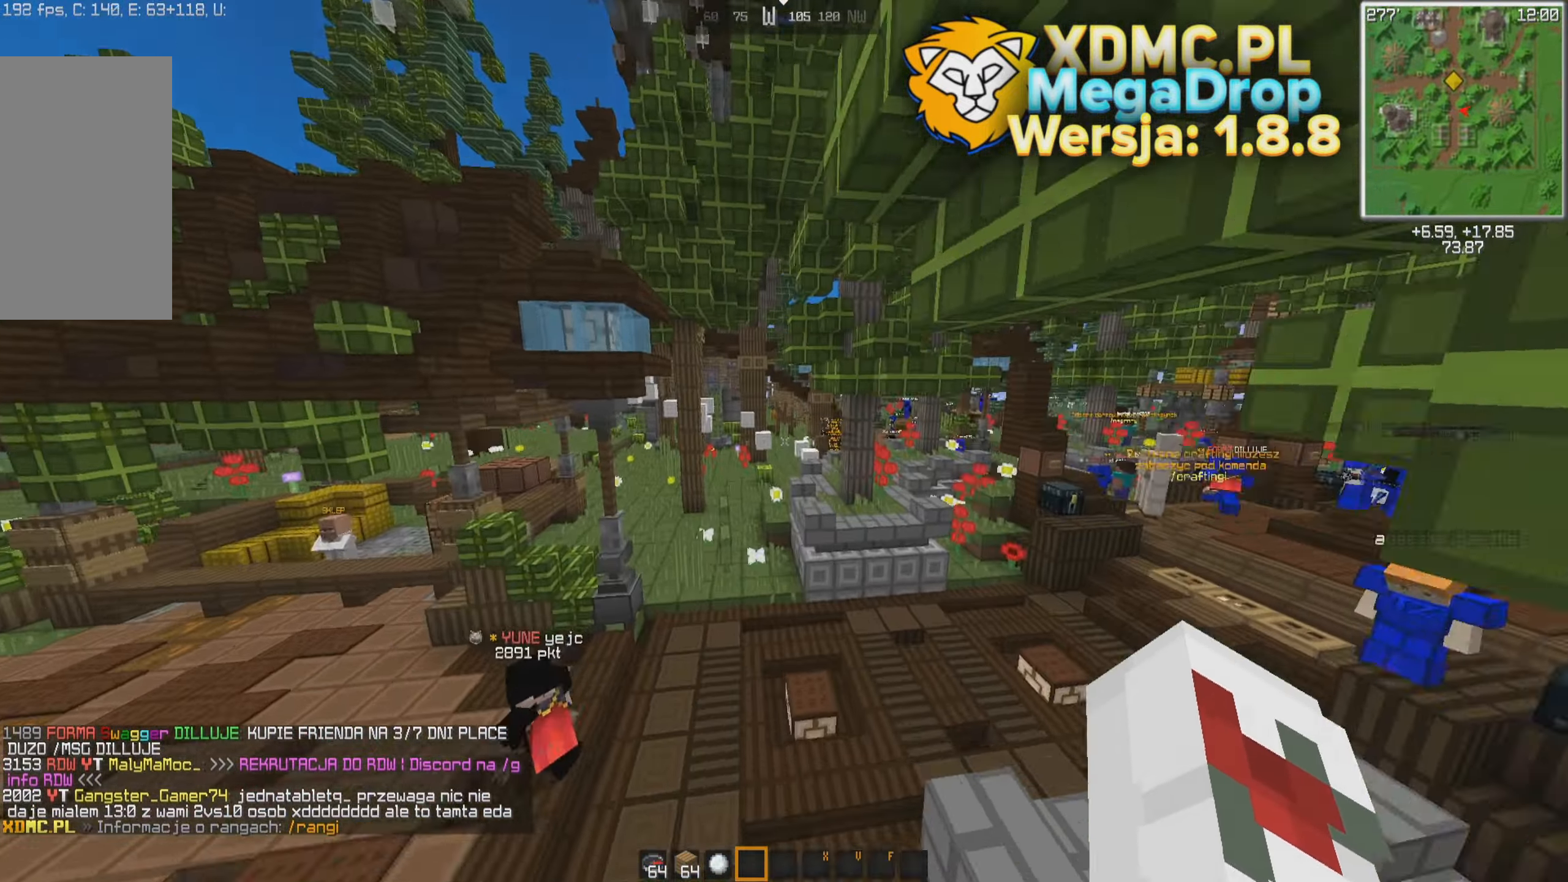
{"keys": ["w"], "mouse": [], "events": []}
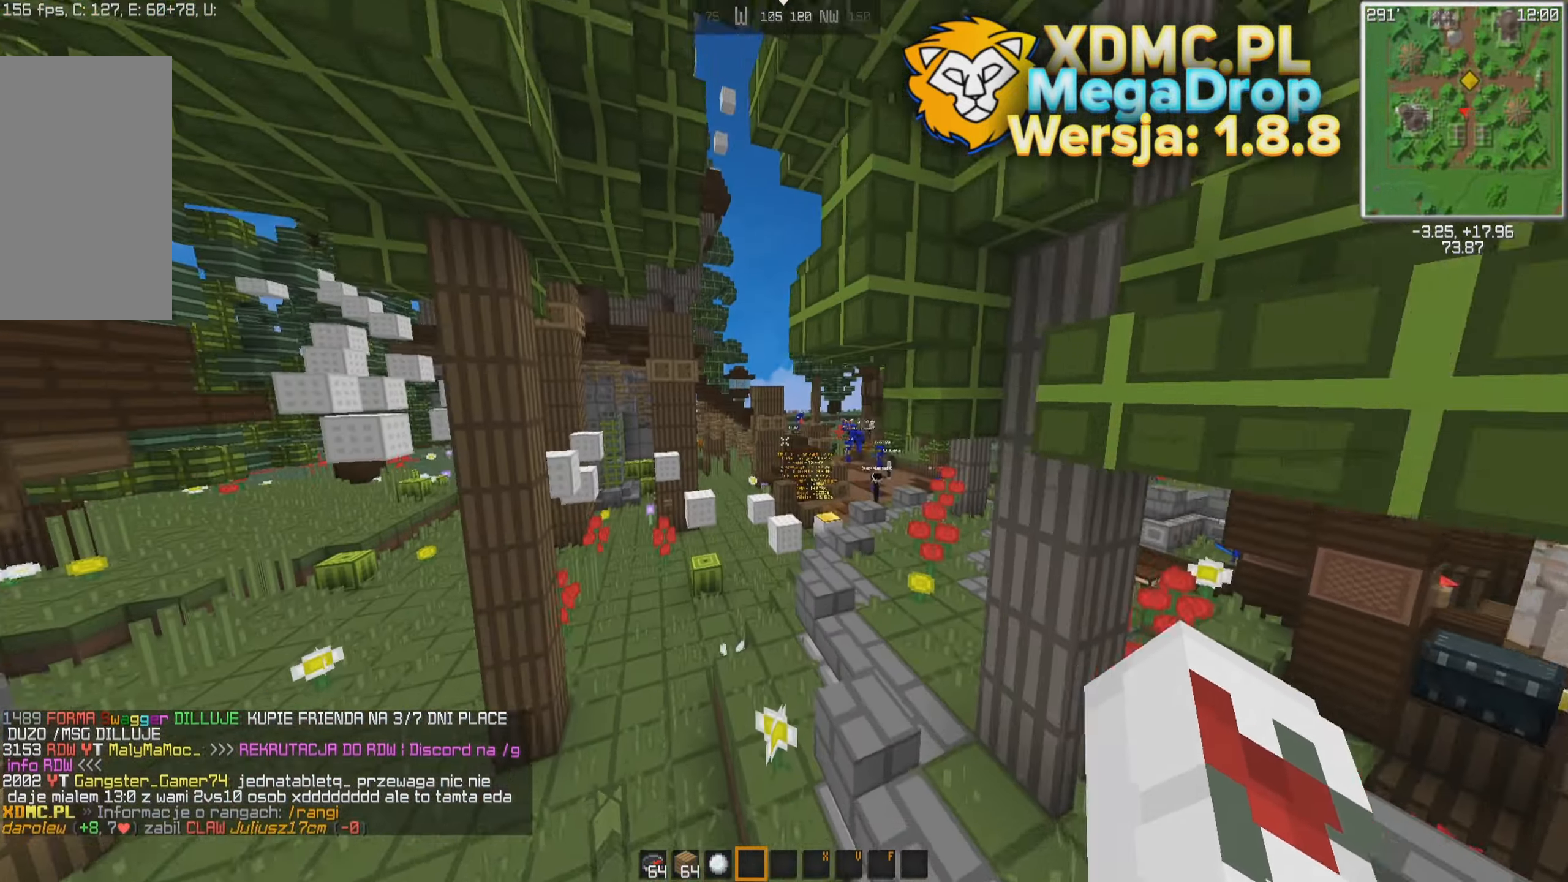
{"keys": ["w"], "mouse": [], "events": []}
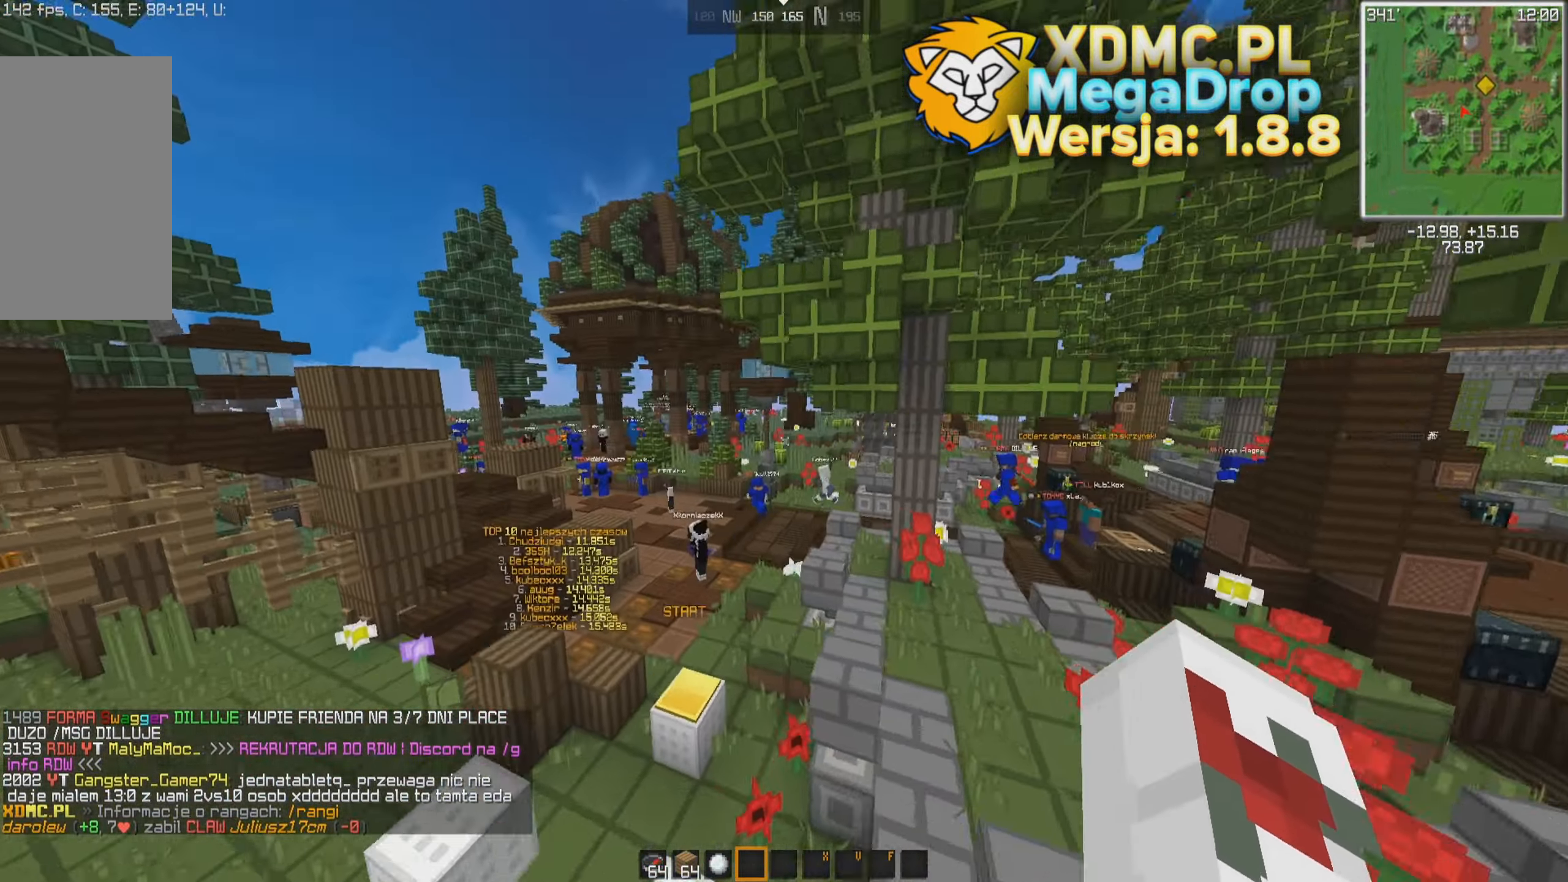
{"keys": ["w"], "mouse": [], "events": []}
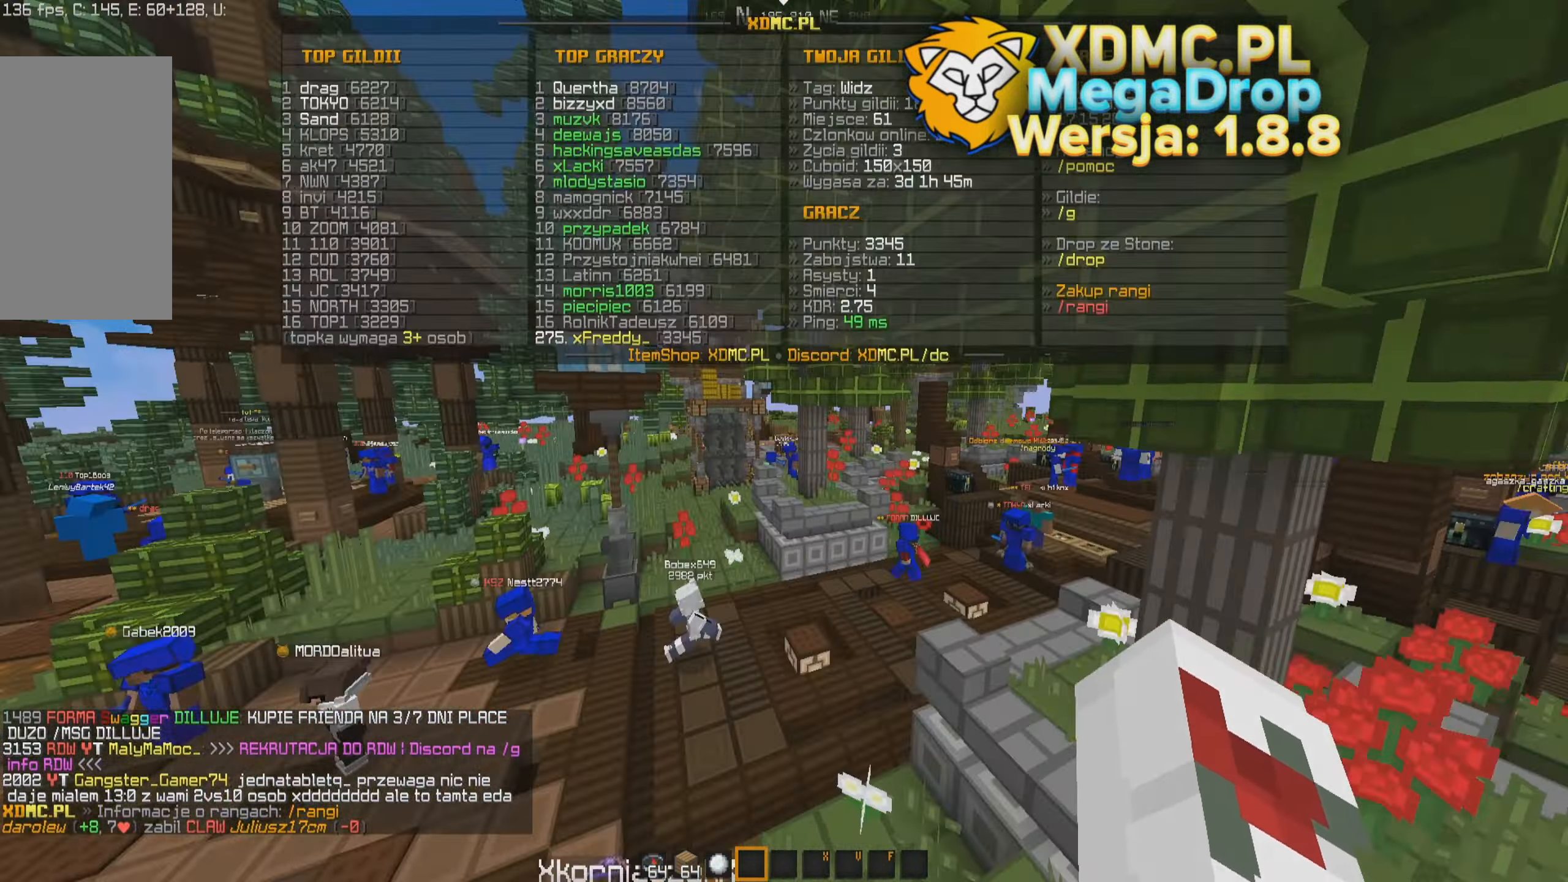
{"keys": ["w"], "mouse": [], "events": [[67, "d", "down"], [266, "d", "up"], [366, "space", "down"], [400, "space", "up"]]}
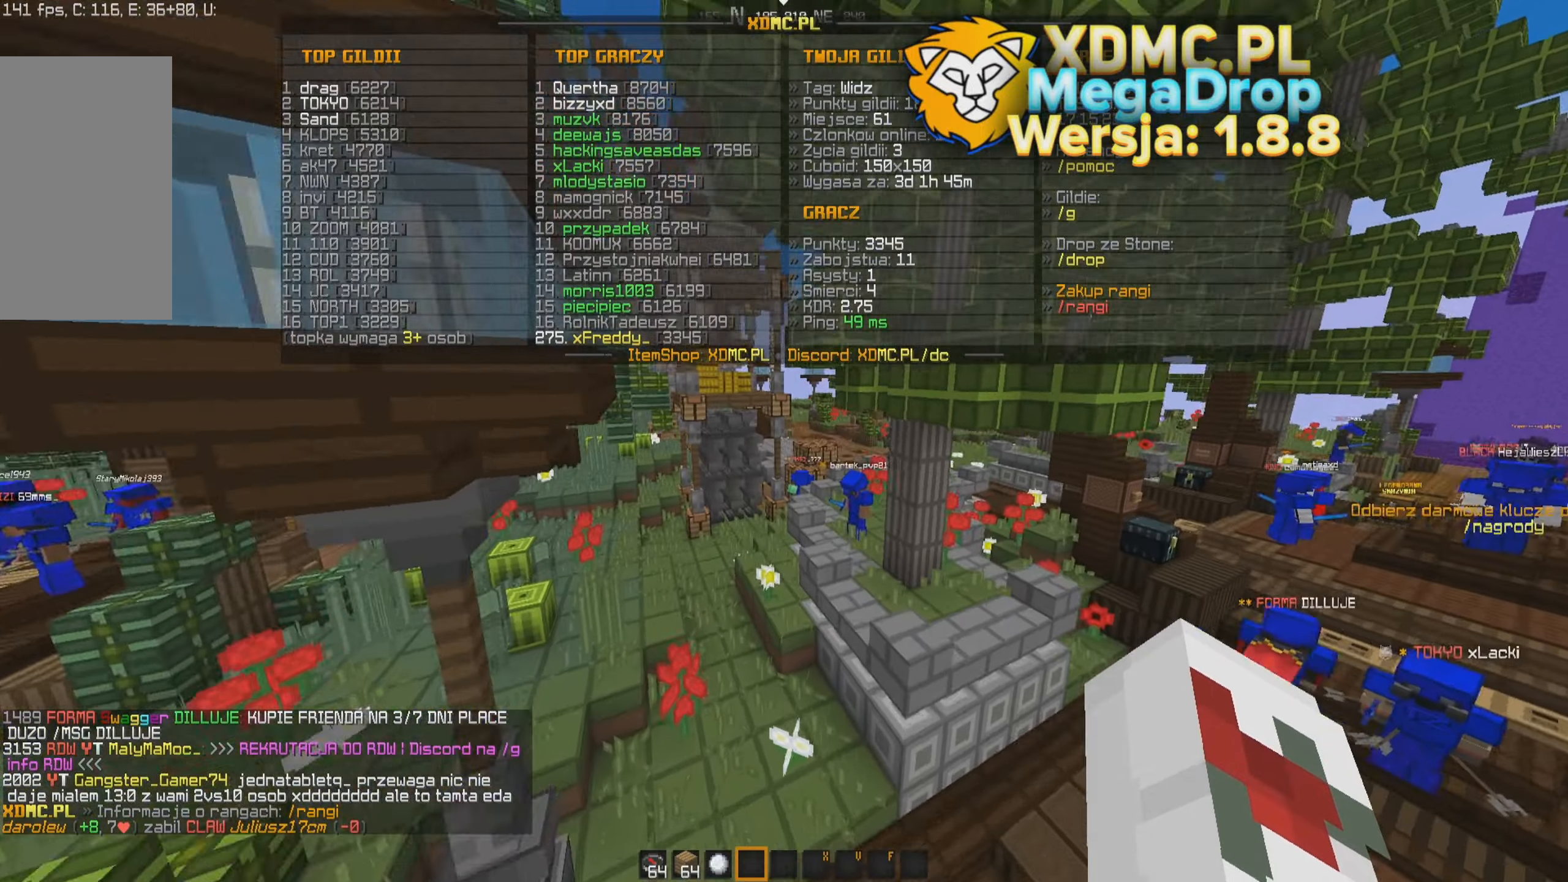
{"keys": ["space", "w"], "mouse": [], "events": [[66, "space", "down"]]}
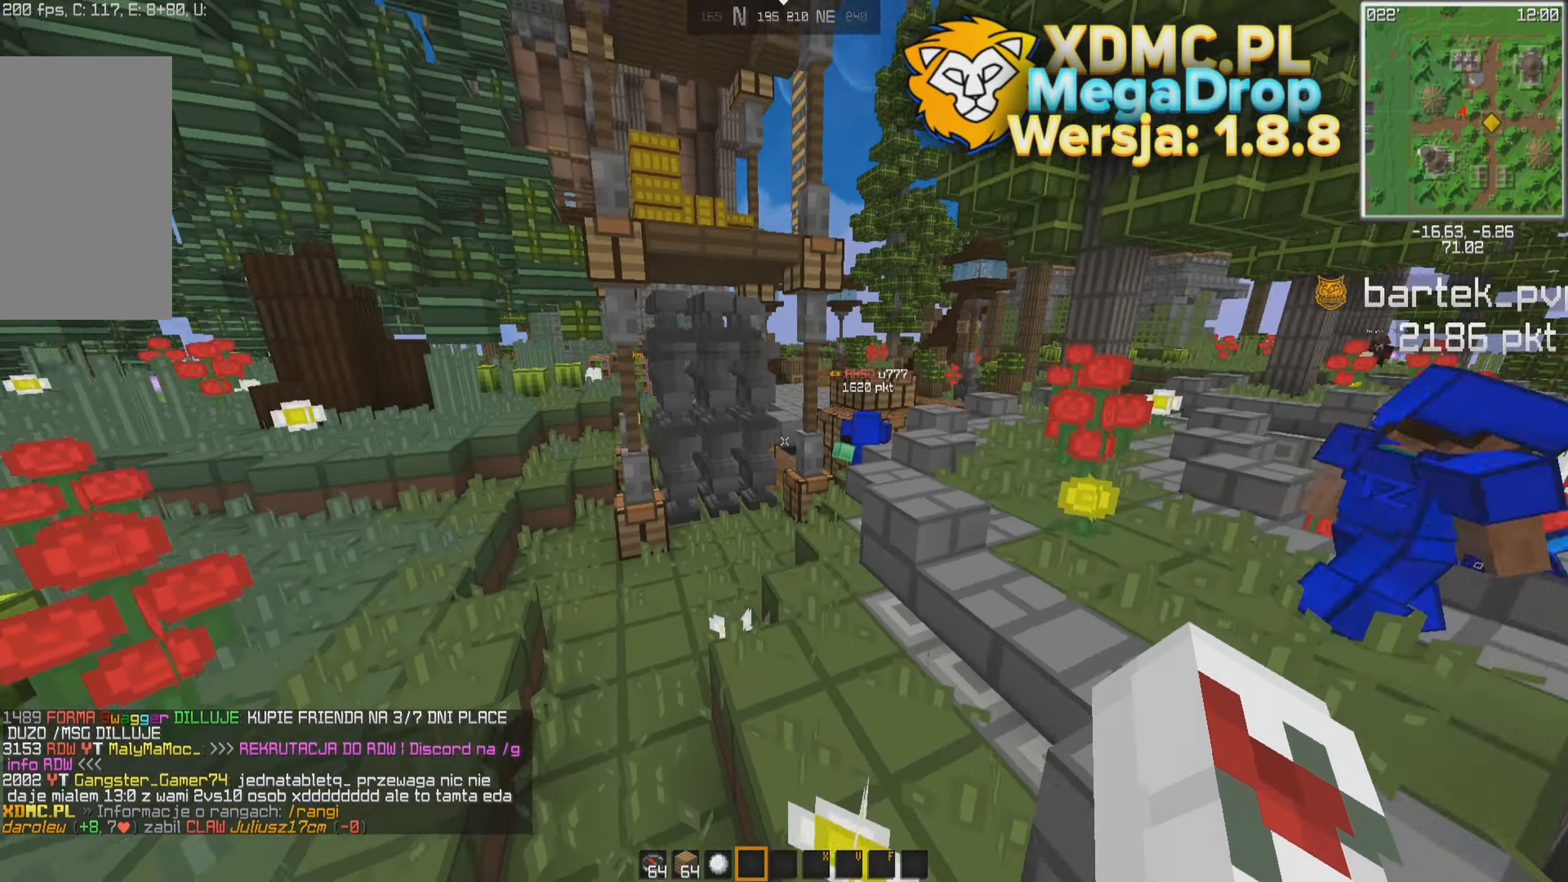
{"keys": ["space", "w"], "mouse": [], "events": [[100, "a", "down"], [400, "a", "up"]]}
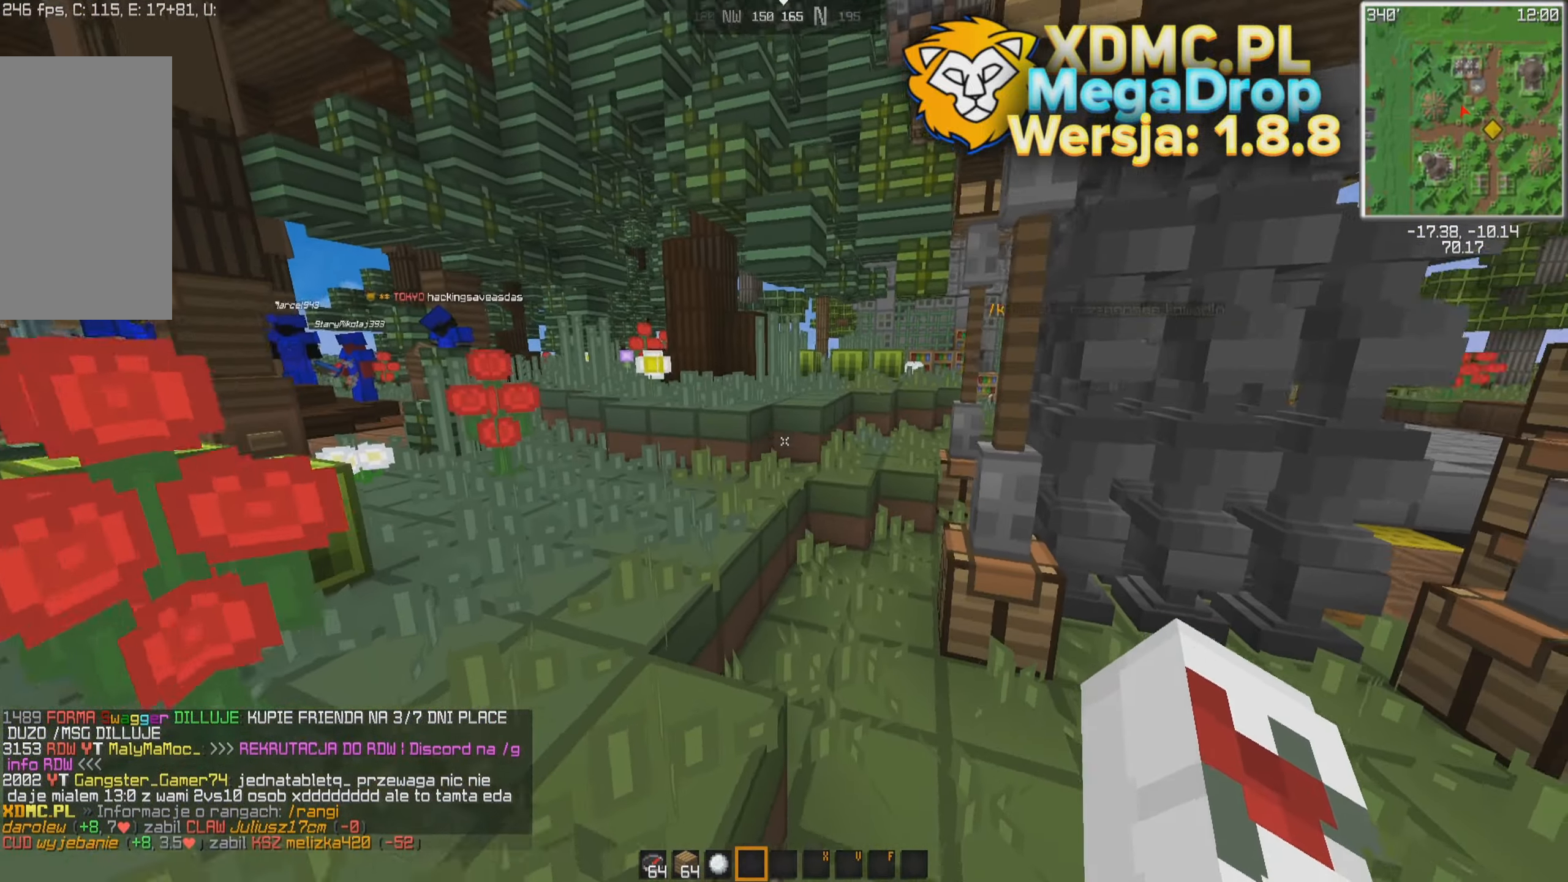
{"keys": ["s", "space"], "mouse": [], "events": [[200, "w", "up"], [333, "space", "up"], [350, "s", "down"], [450, "space", "down"]]}
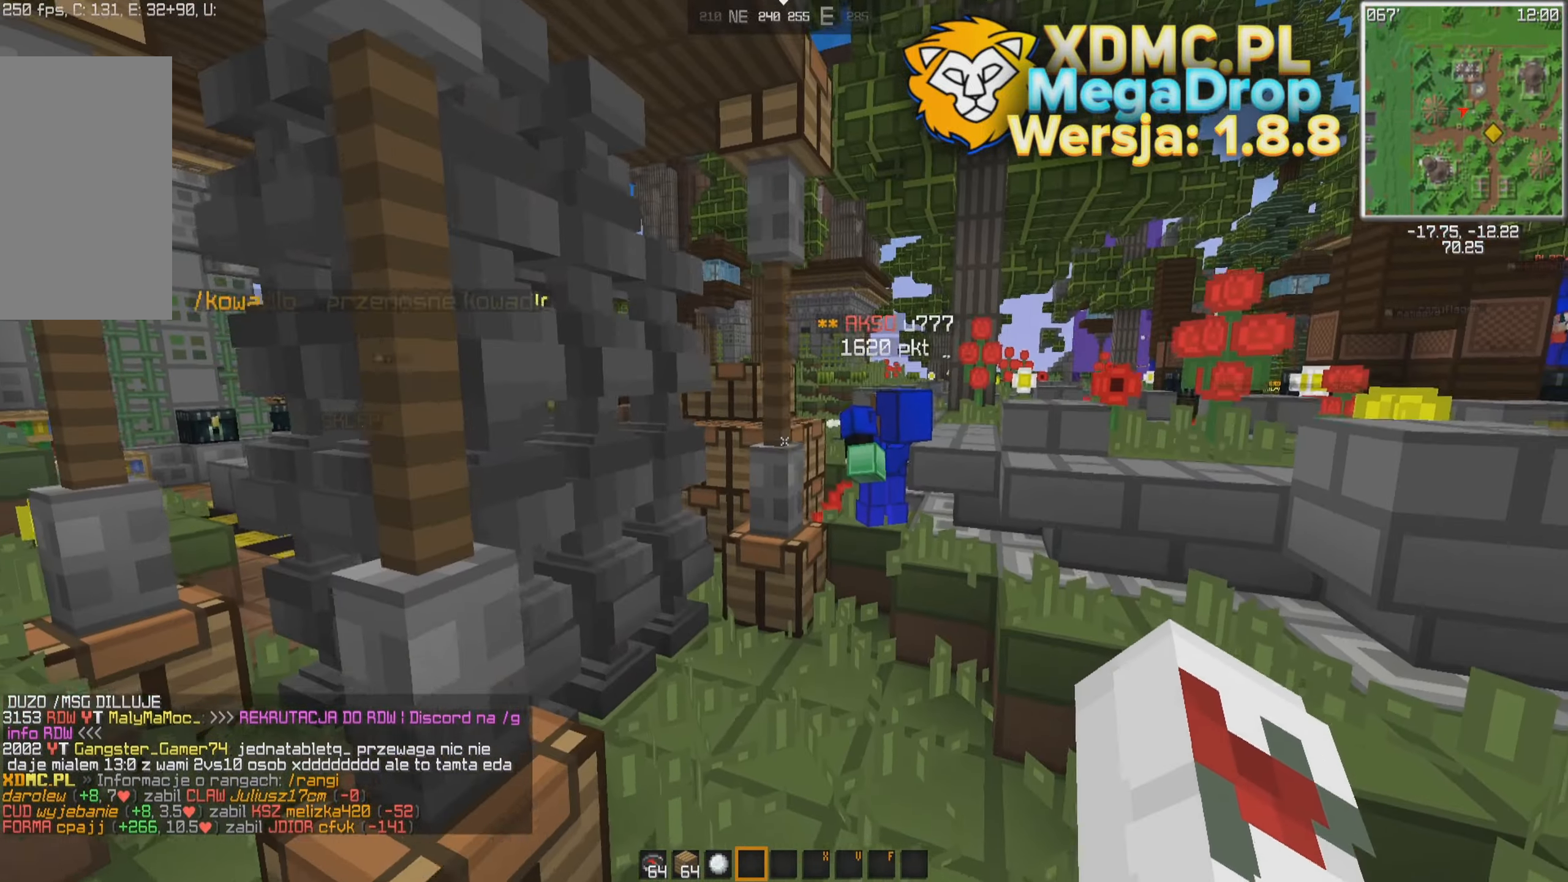
{"keys": [], "mouse": [], "events": [[50, "space", "up"], [100, "space", "down"], [150, "s", "up"], [200, "space", "up"]]}
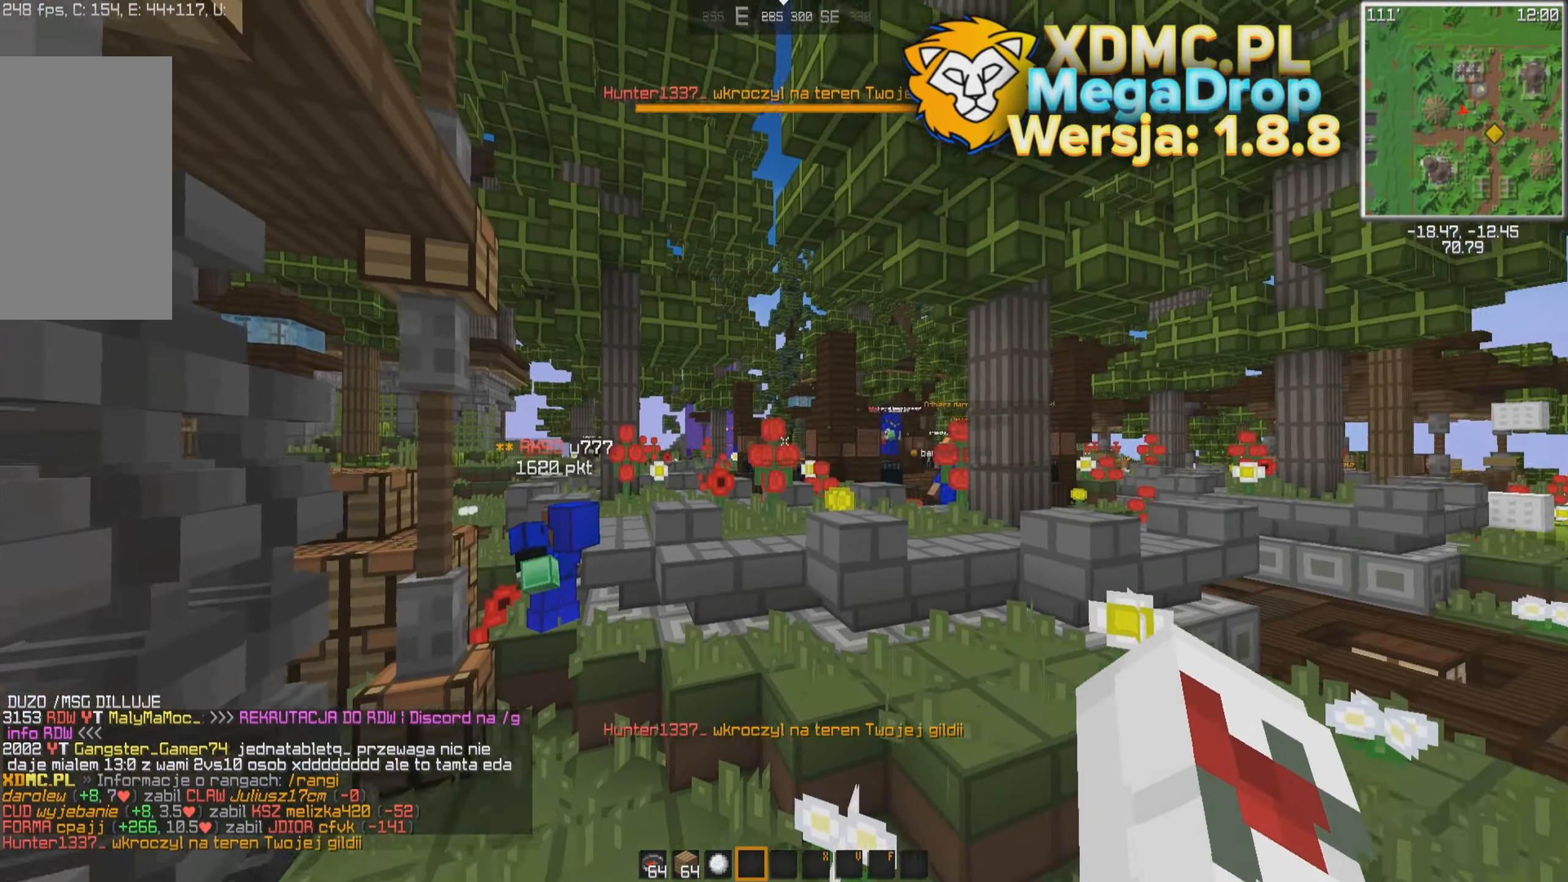
{"keys": [], "mouse": [], "events": []}
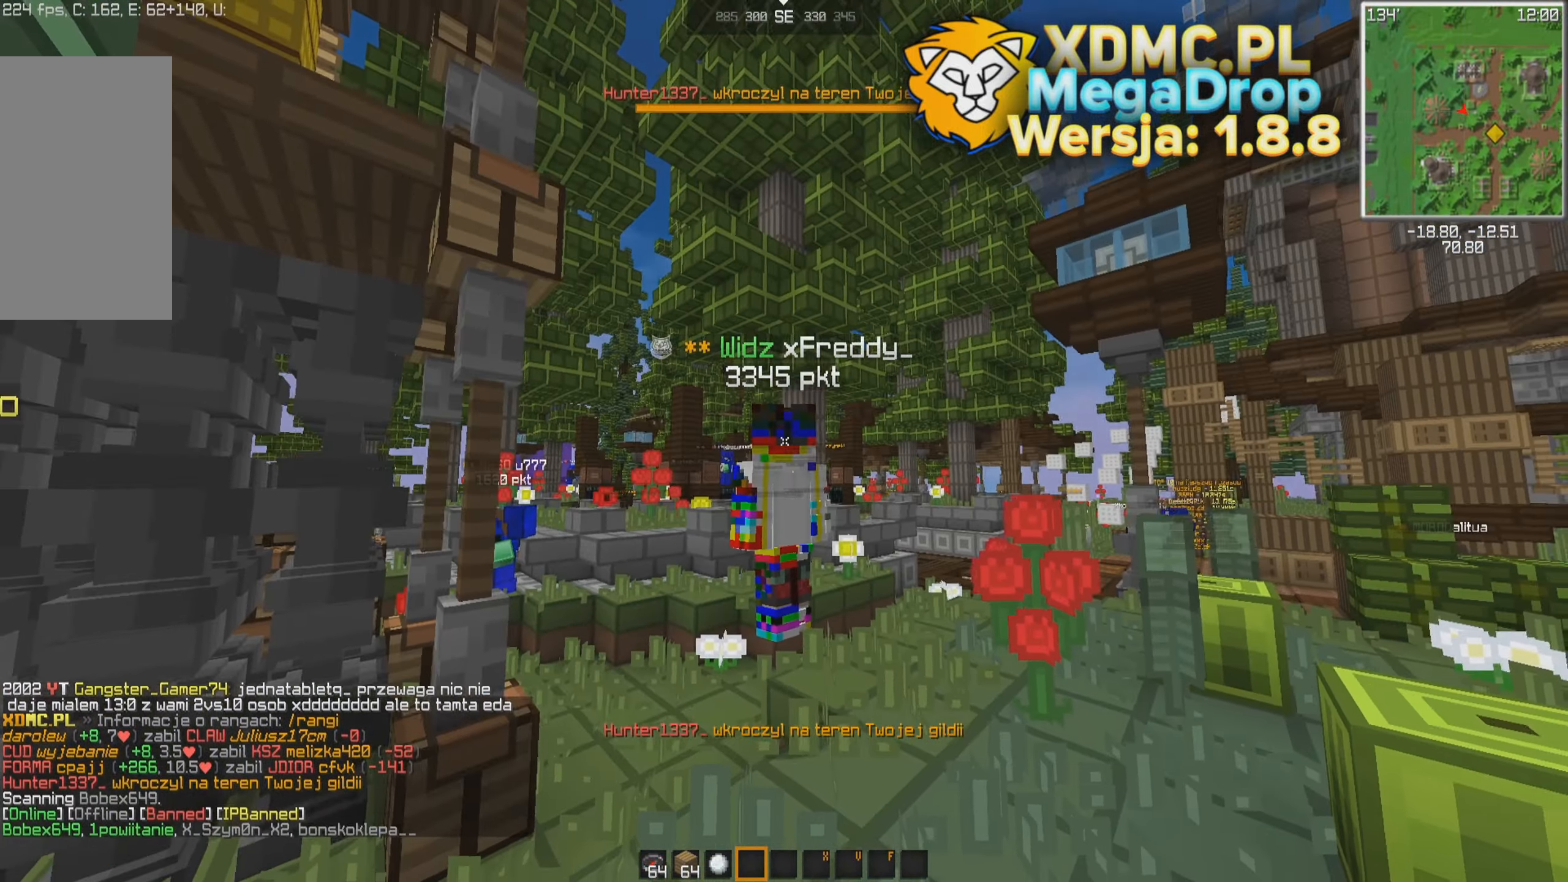
{"keys": [], "mouse": [], "events": []}
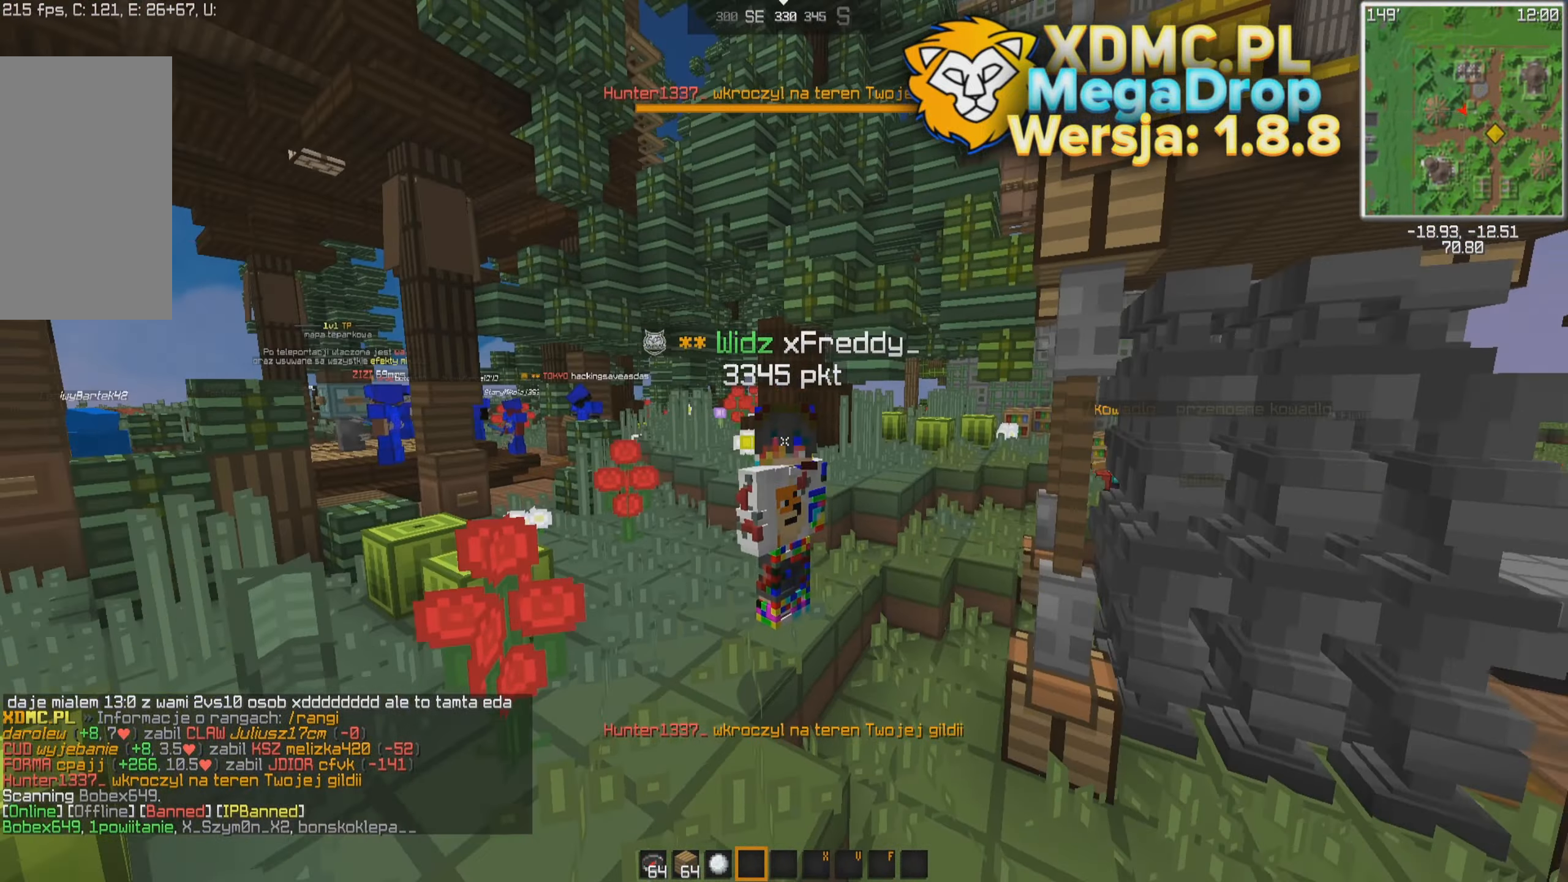
{"keys": ["s"], "mouse": [], "events": [[450, "s", "down"]]}
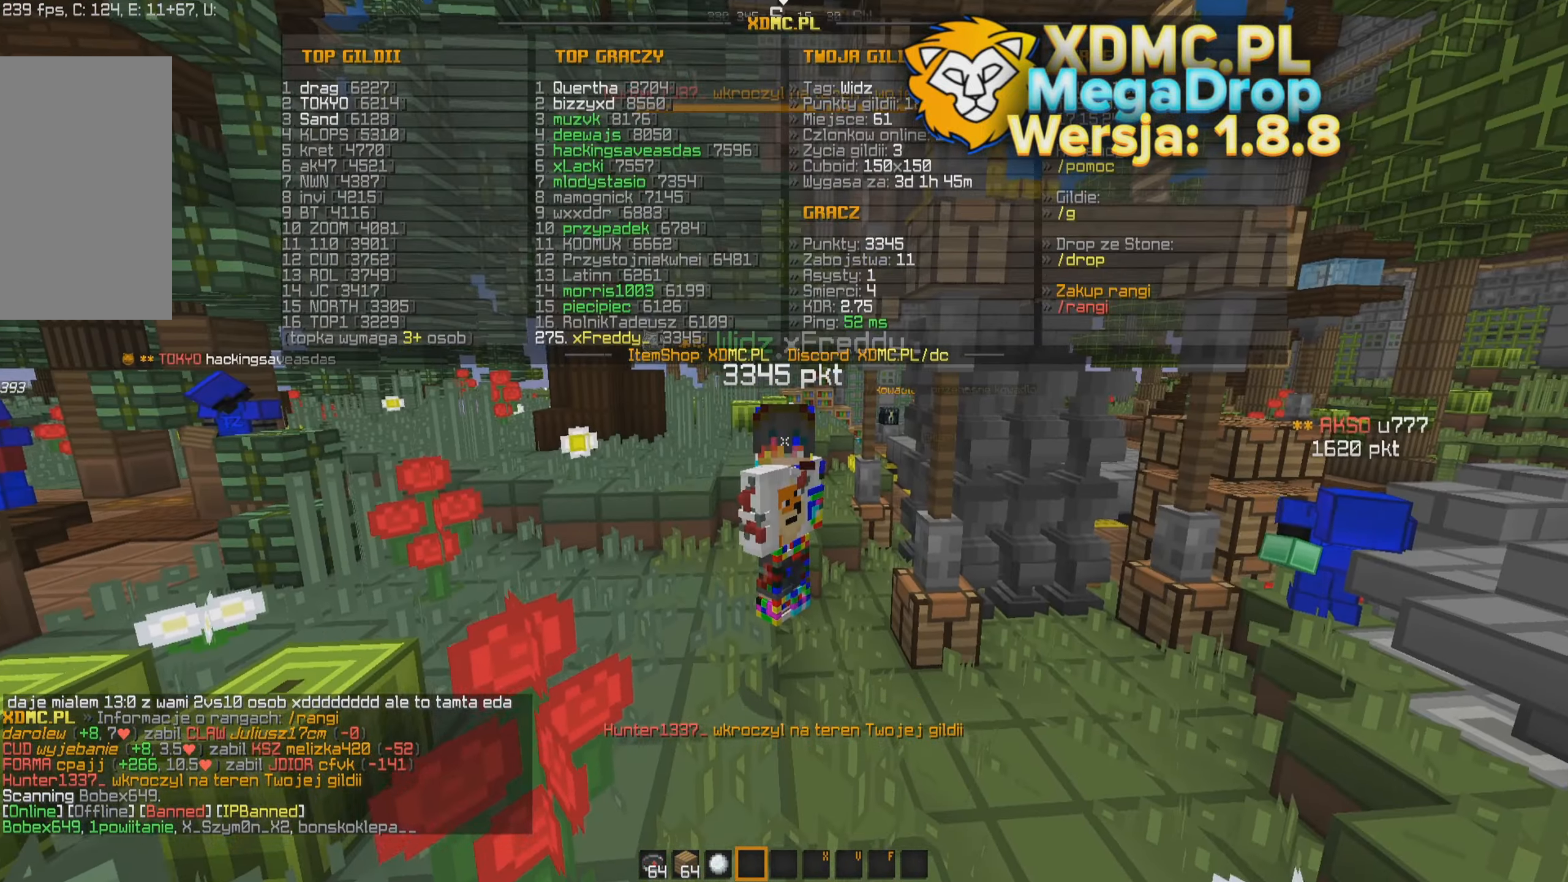
{"keys": [], "mouse": [], "events": [[250, "s", "up"]]}
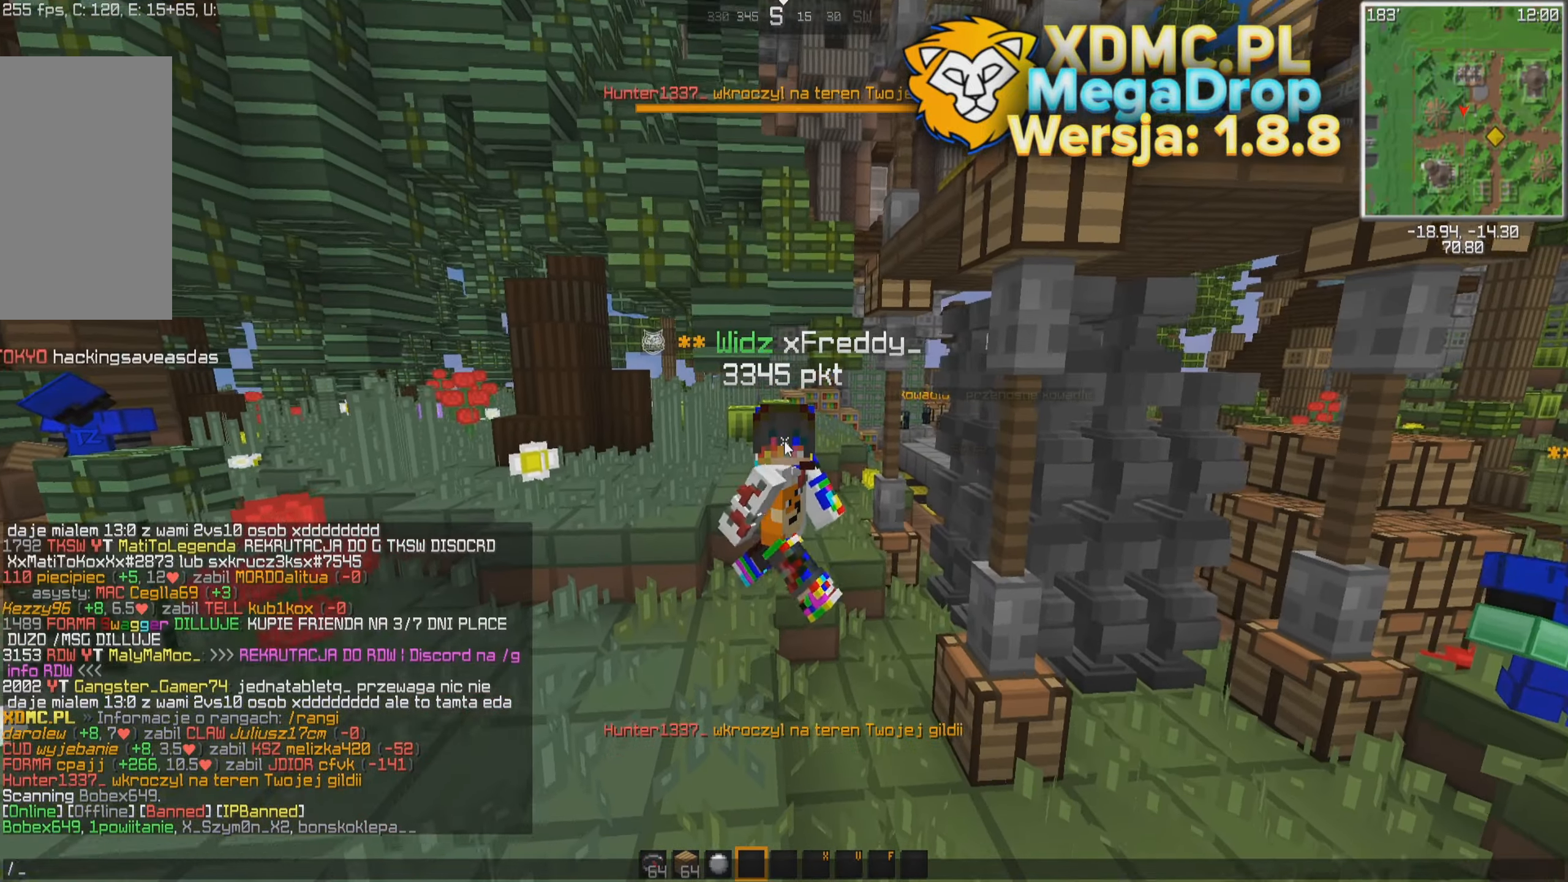
{"keys": [], "mouse": [], "events": []}
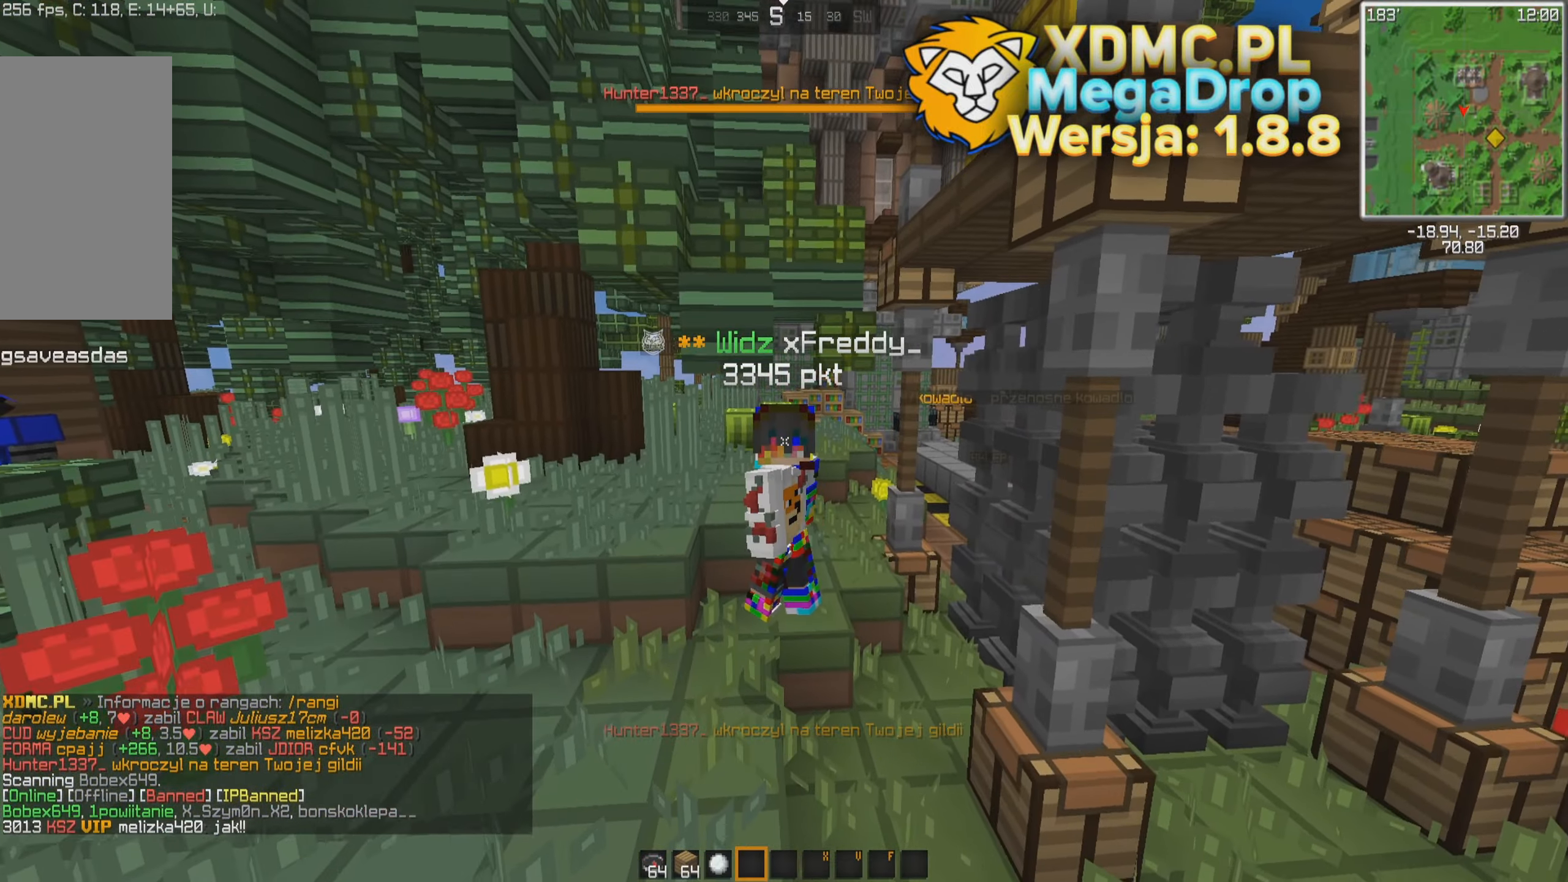
{"keys": ["s"], "mouse": [], "events": [[400, "s", "down"]]}
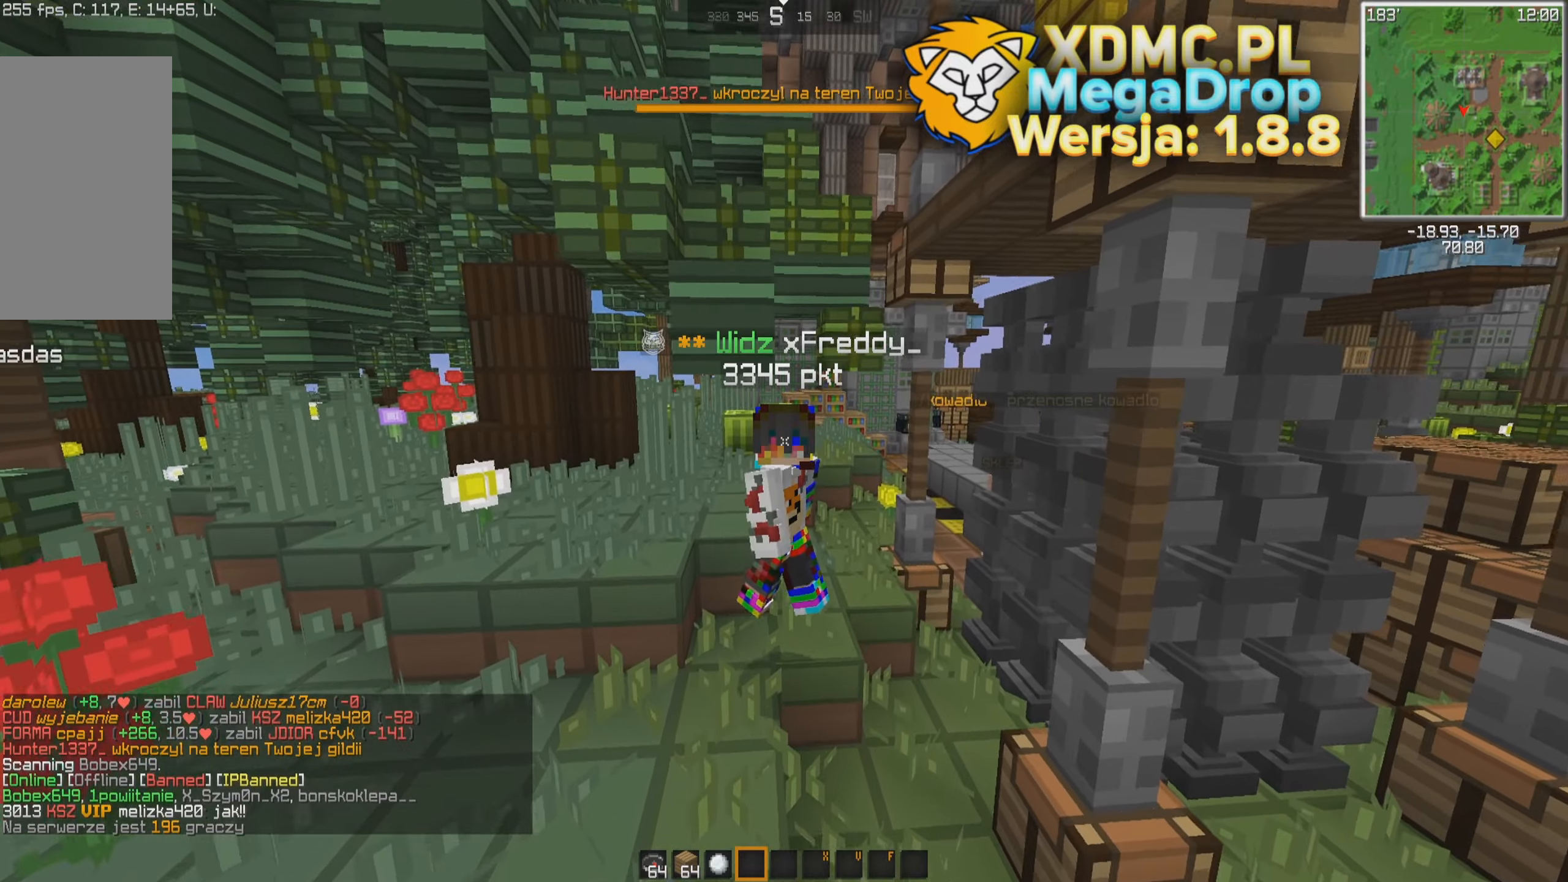
{"keys": ["s"], "mouse": [], "events": []}